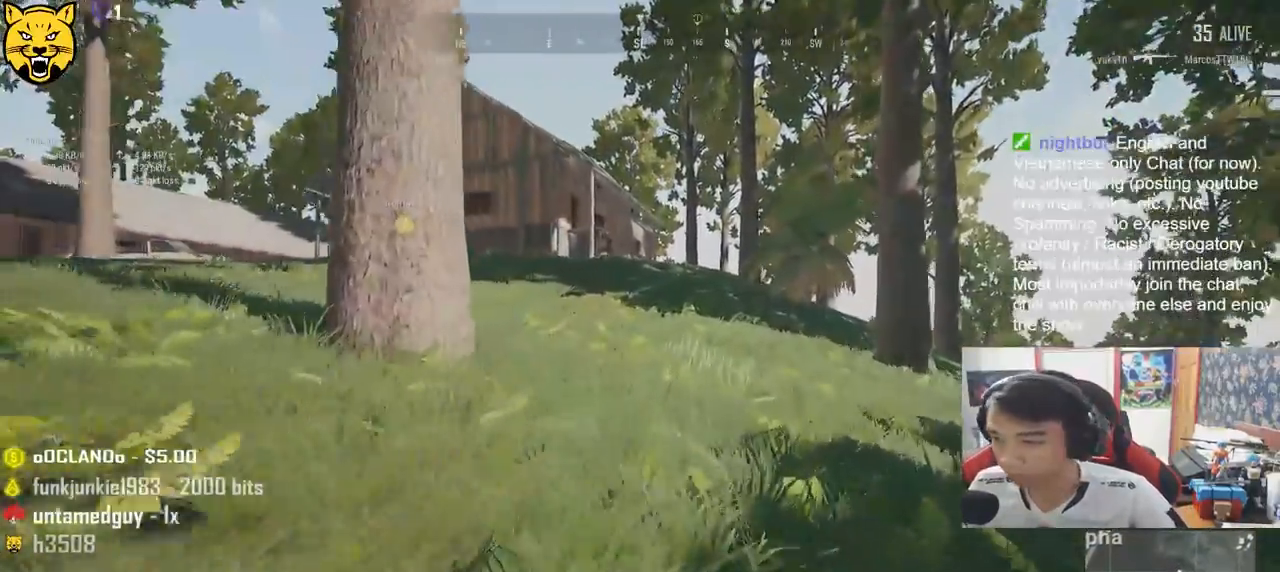
Gameplay with keyboard and mouse; each line is a JSON object with the keys and mouse buttons held at the frame after it. "events" lists presses ("down") and releases ("up") of "a", "c", "ctrl", "d", "e", "f", "q", "r", "s", "shift", "space", "tab", "v", "w", "x", "z", "mouse_left", "mouse_wheel" and "mouse_right" between this image and that frame as [ms after this image, input, new state], when the widget could be followed in between. "mouse_left", "mouse_wheel", "mouse_right" = the "left", "wheel", "right" buttons of the "mouse" list. No other keys are recorded. "wheel" means that the mouse wheel is clicked or scrolled. Mouse movement is not recorded.
{"keys": ["shift", "w"], "mouse": [], "events": []}
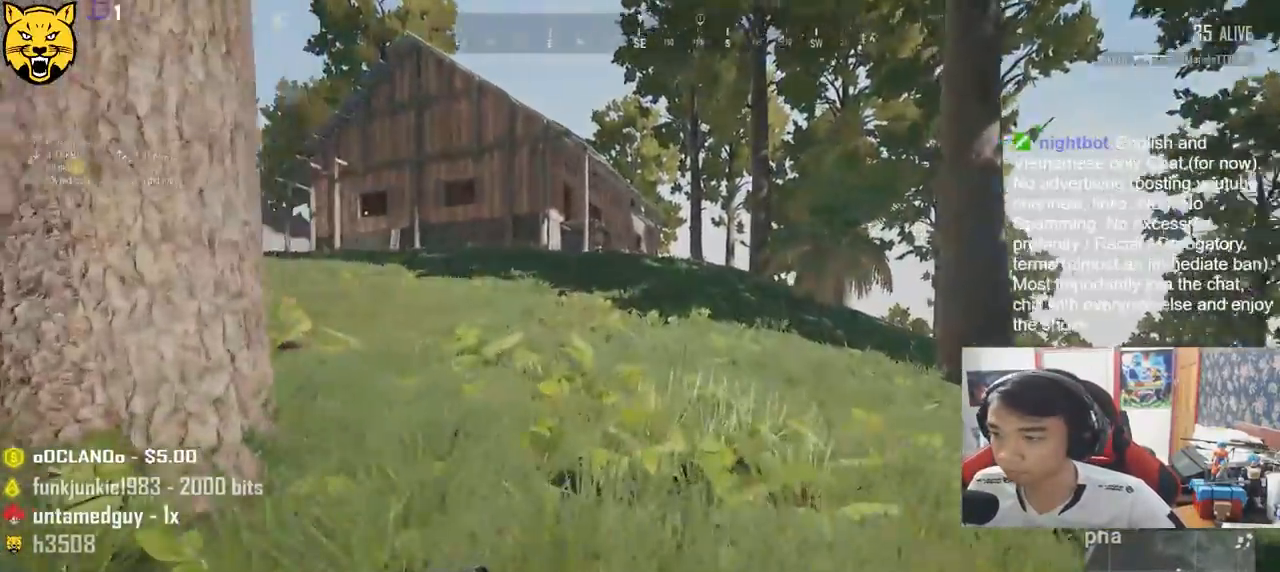
{"keys": ["d", "shift", "w"], "mouse": [], "events": [[33, "d", "down"], [217, "space", "down"], [450, "space", "up"]]}
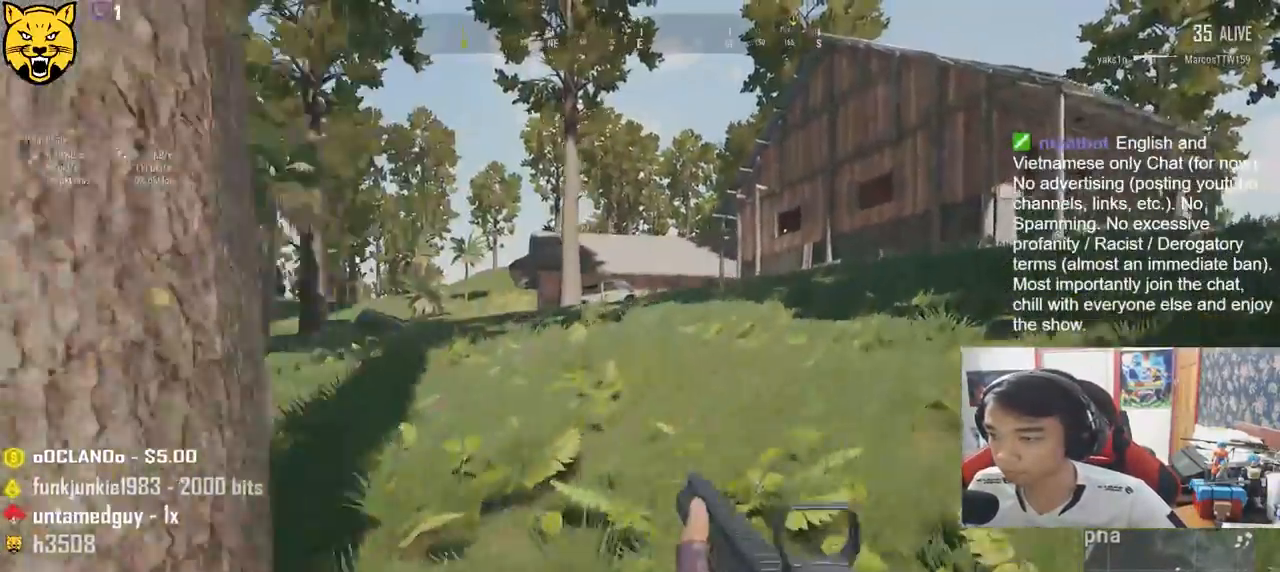
{"keys": ["d", "shift", "w"], "mouse": [], "events": []}
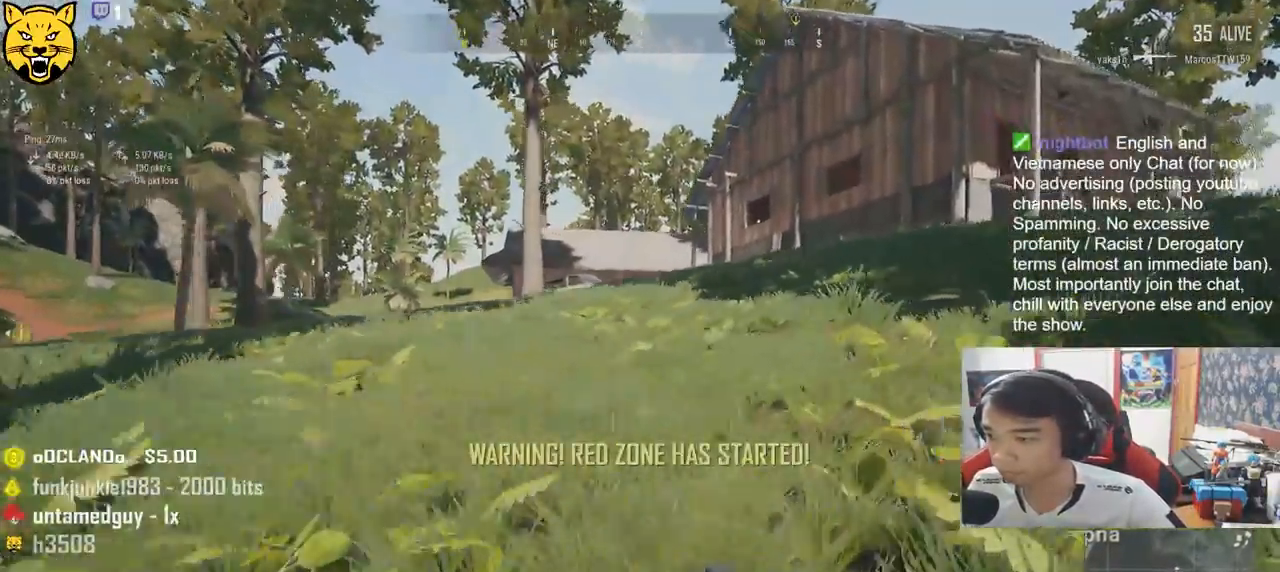
{"keys": ["d", "shift", "w"], "mouse": [], "events": []}
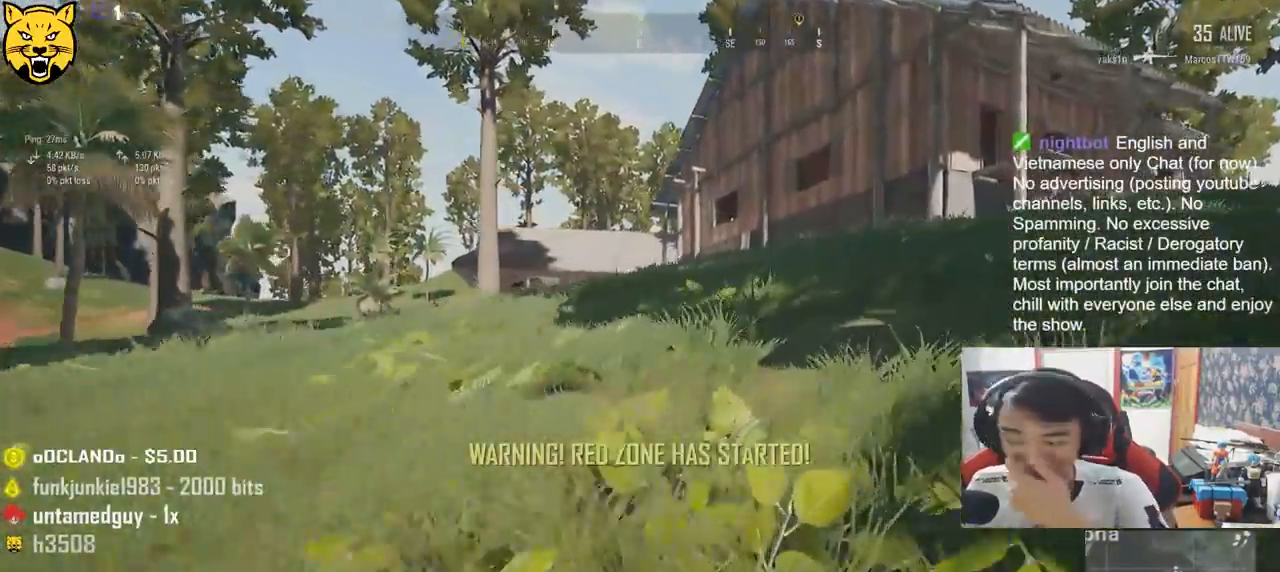
{"keys": ["d", "shift", "w"], "mouse": [], "events": []}
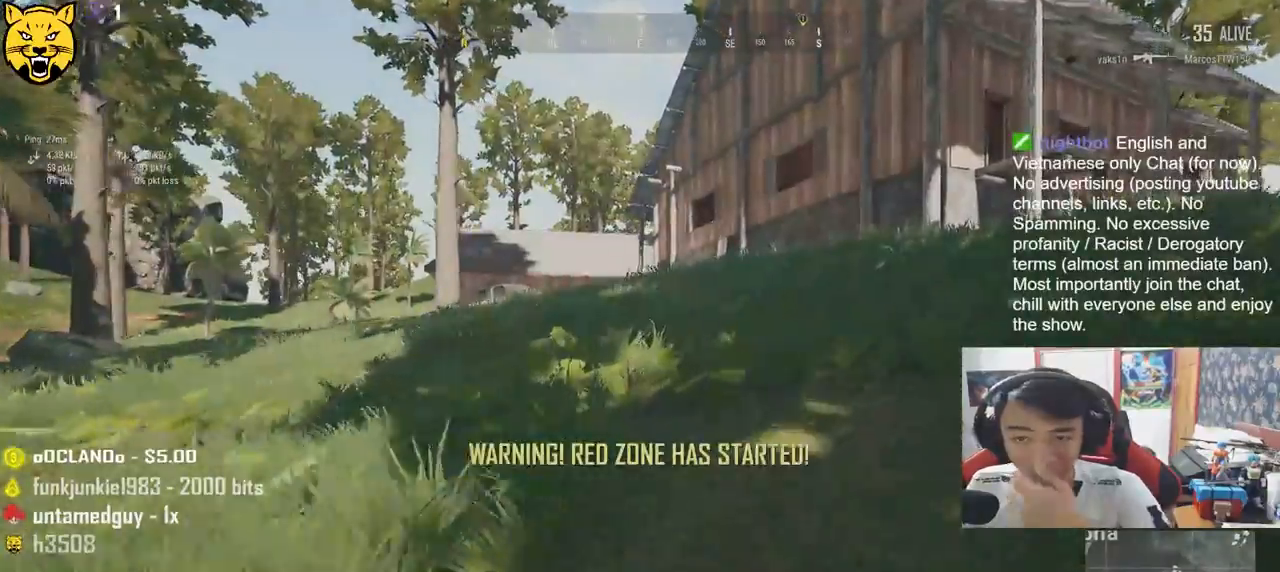
{"keys": ["d", "shift", "w"], "mouse": [], "events": []}
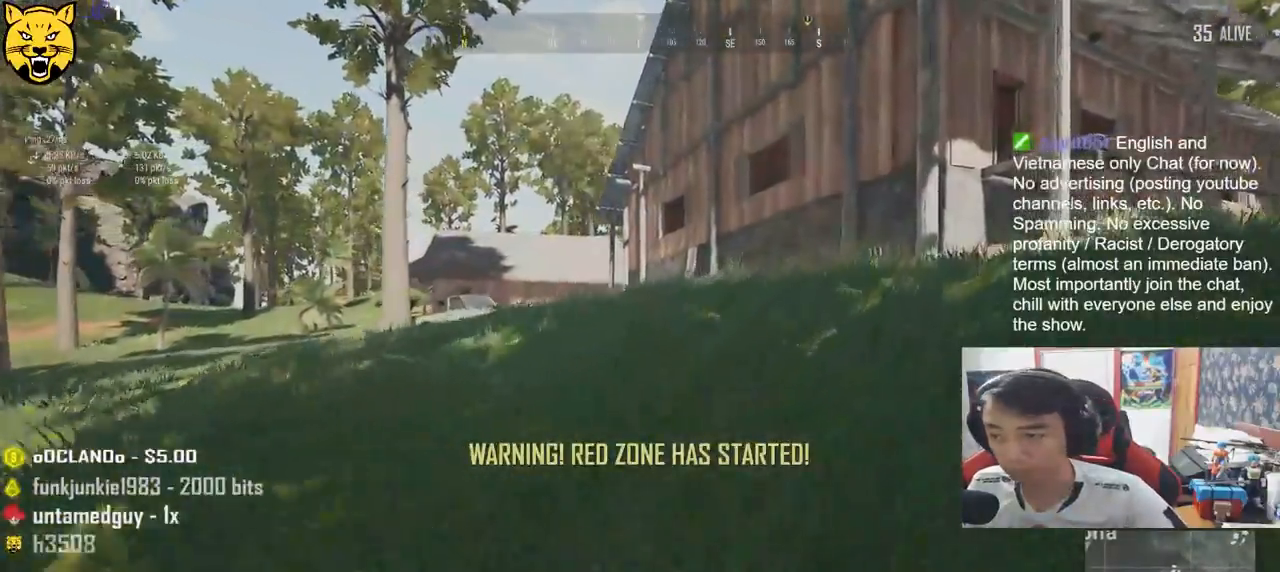
{"keys": ["d", "shift", "w"], "mouse": [], "events": []}
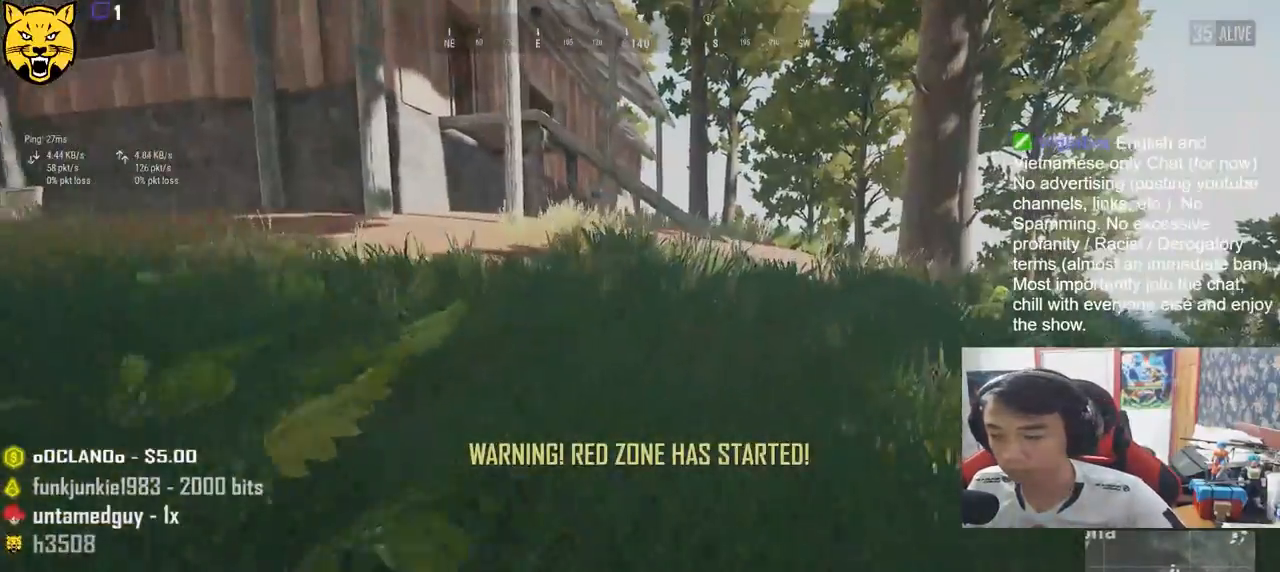
{"keys": ["shift", "w"], "mouse": [], "events": [[317, "d", "up"]]}
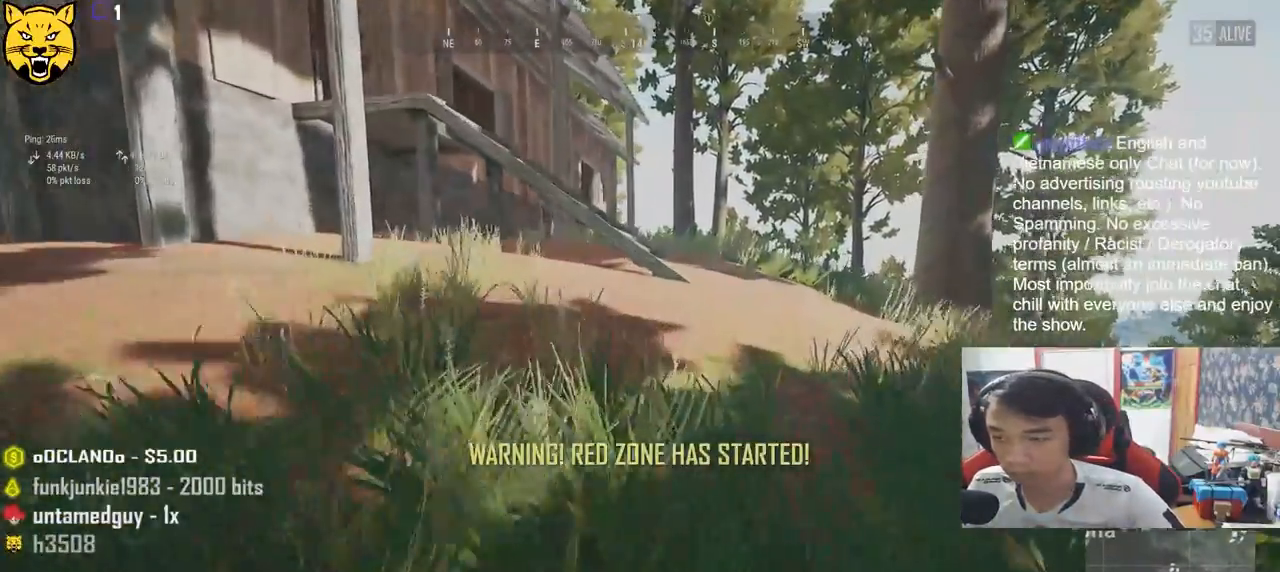
{"keys": ["shift", "w"], "mouse": [], "events": []}
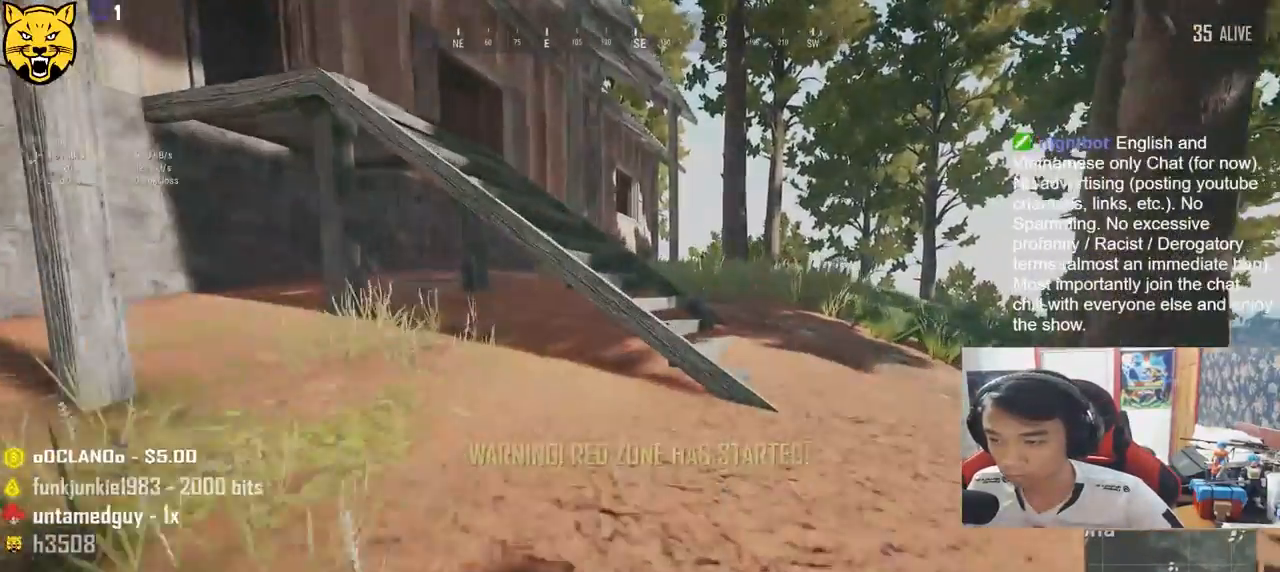
{"keys": ["shift", "w"], "mouse": [], "events": [[283, "space", "down"], [433, "space", "up"]]}
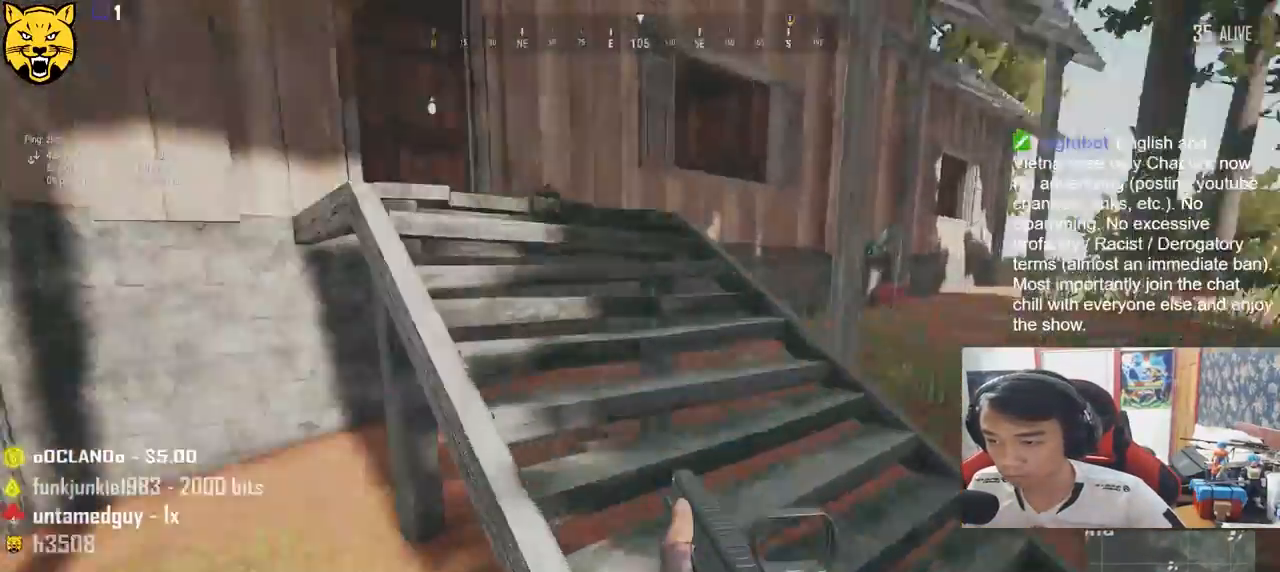
{"keys": ["shift", "w"], "mouse": [], "events": []}
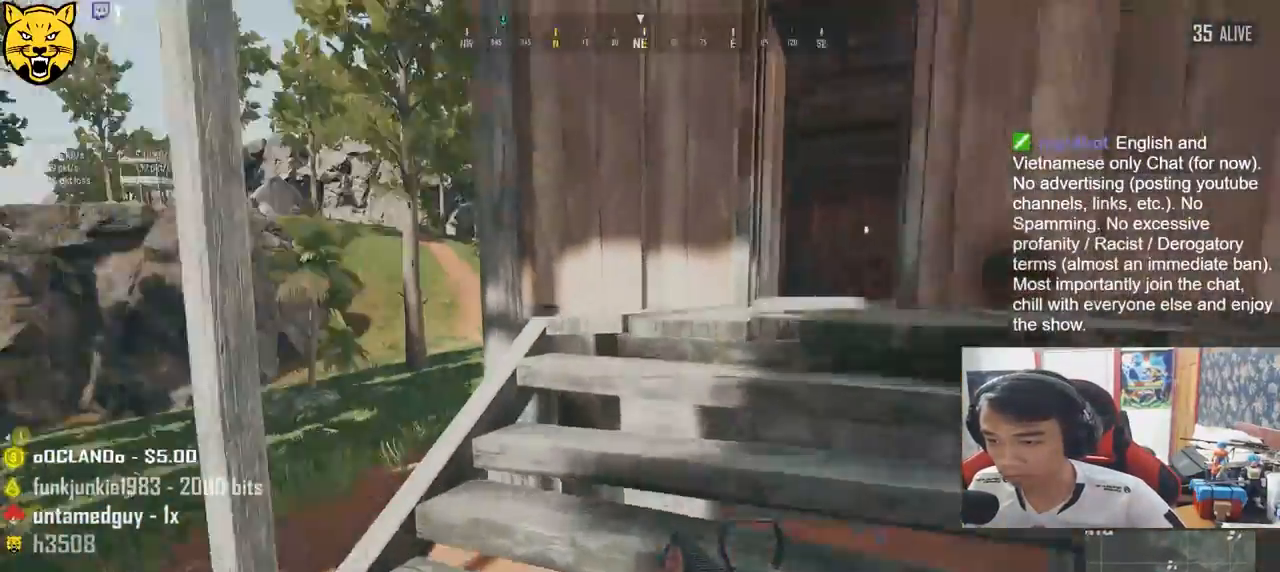
{"keys": ["d", "shift", "w"], "mouse": [], "events": [[150, "d", "down"]]}
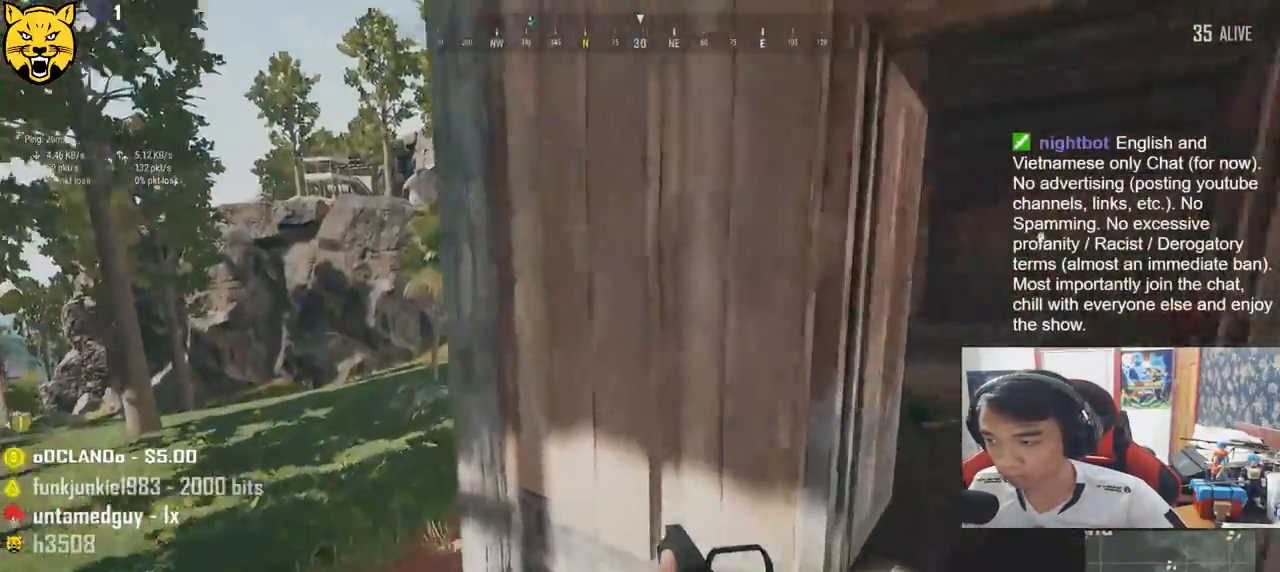
{"keys": ["w"], "mouse": [], "events": [[183, "d", "up"], [350, "shift", "up"]]}
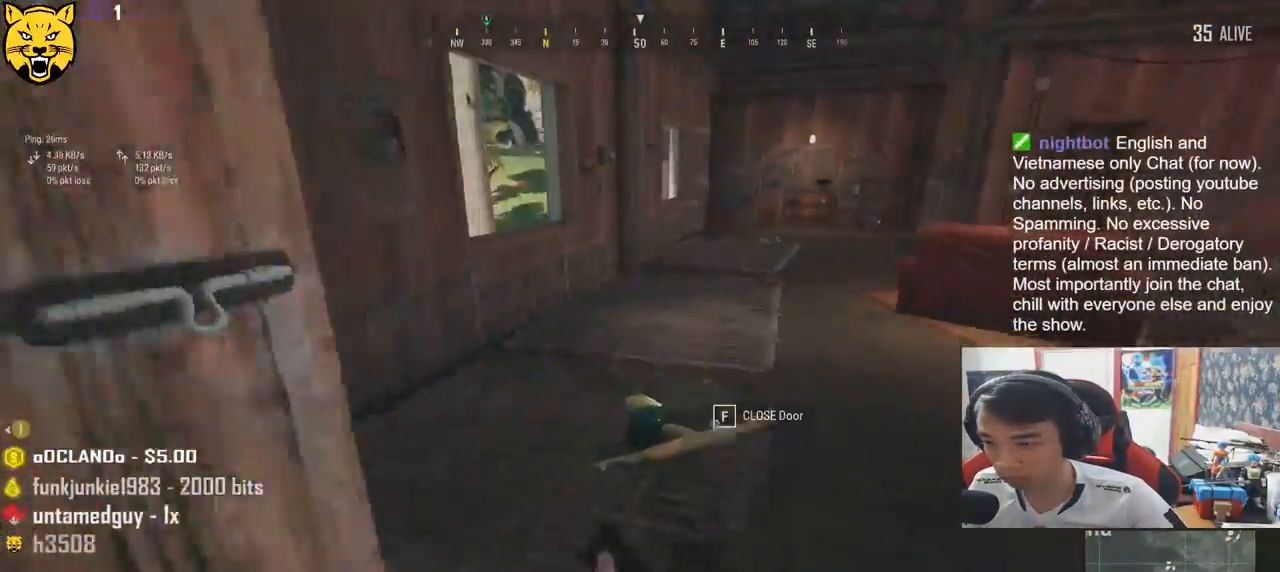
{"keys": ["a"], "mouse": [], "events": [[200, "a", "down"], [367, "w", "up"]]}
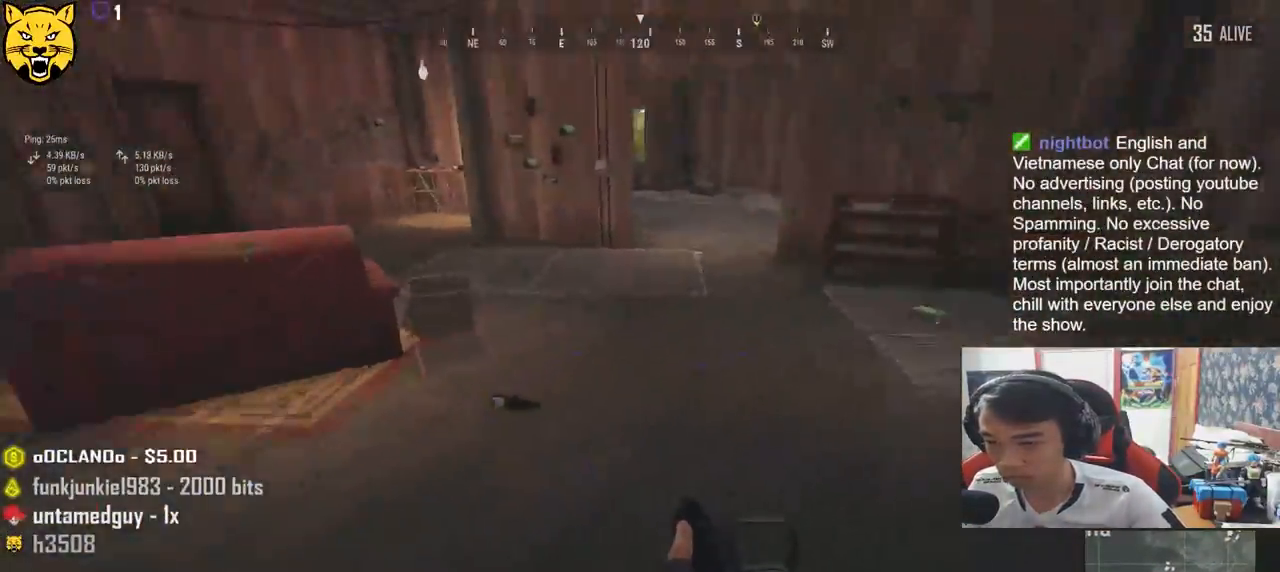
{"keys": ["a"], "mouse": [], "events": [[17, "a", "up"], [17, "s", "down"], [133, "tab", "down"], [233, "tab", "up"], [433, "a", "down"], [450, "s", "up"]]}
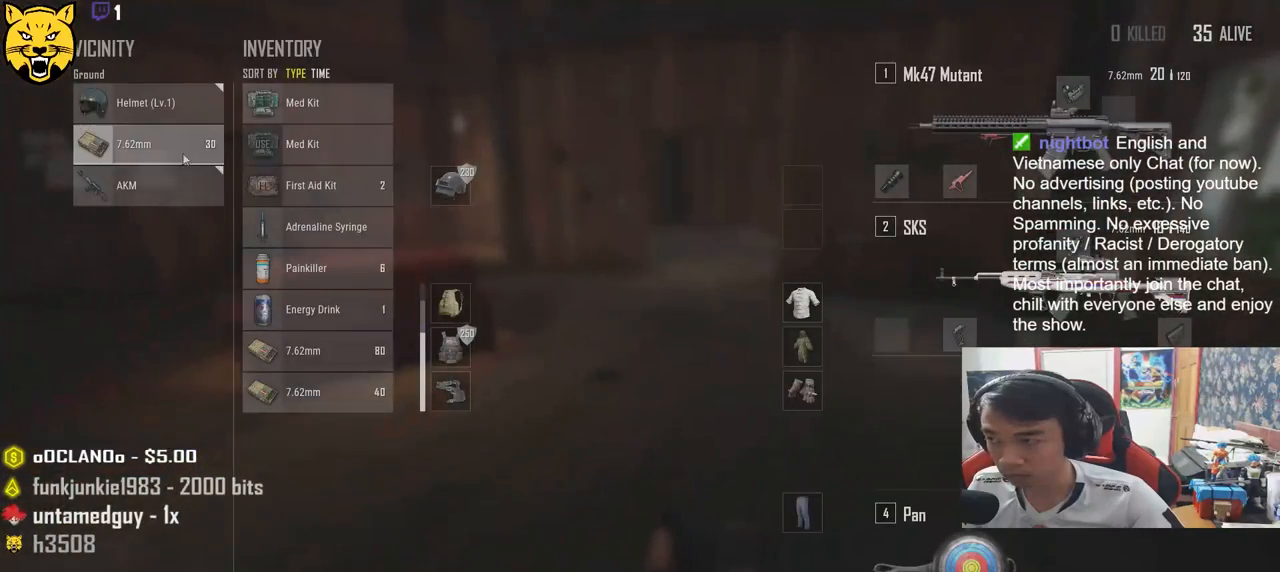
{"keys": ["d", "w"], "mouse": [], "events": [[83, "mouse_left", "down"], [133, "a", "up"], [133, "d", "down"], [183, "mouse_left", "up"], [183, "w", "down"]]}
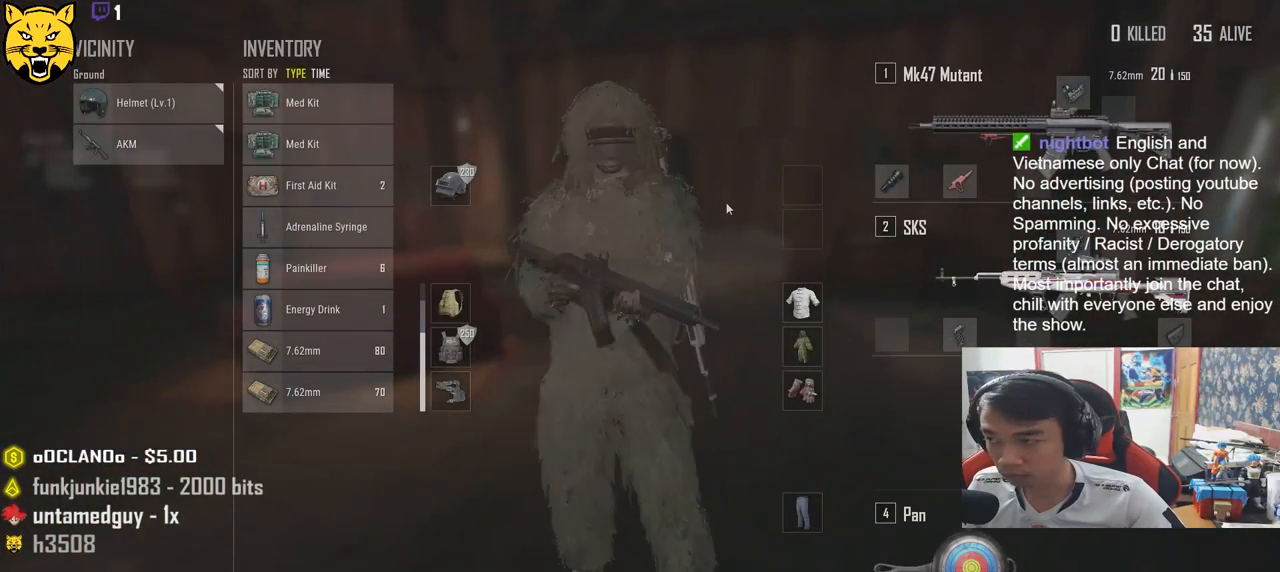
{"keys": ["a"], "mouse": [], "events": [[133, "d", "up"], [317, "a", "down"], [317, "w", "up"]]}
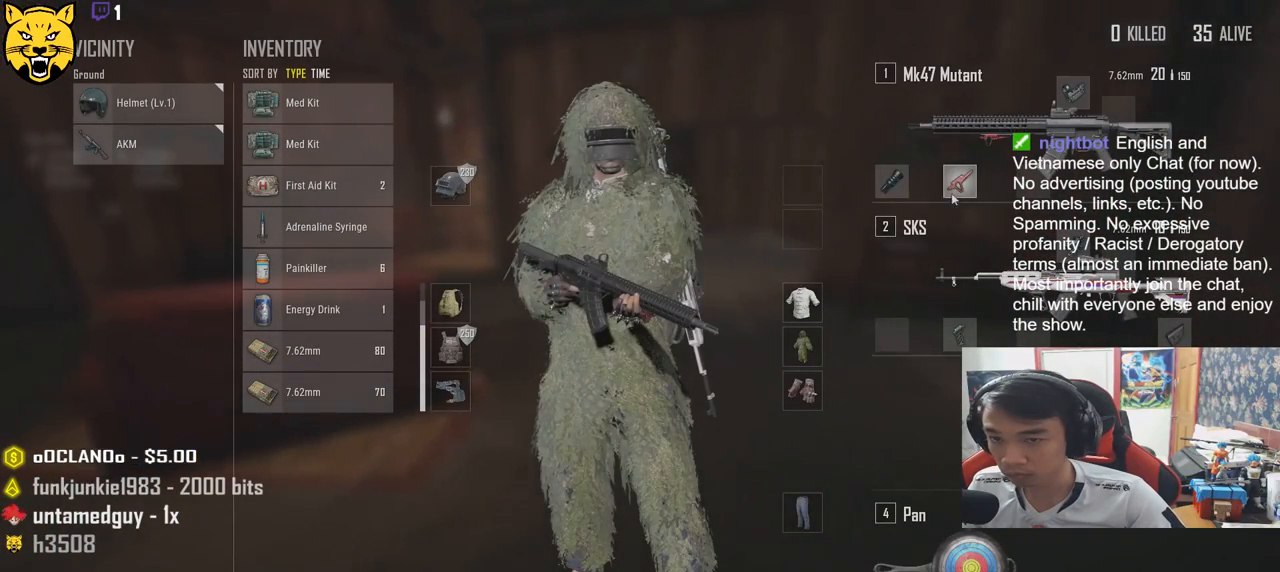
{"keys": ["d", "s"], "mouse": [], "events": [[17, "a", "up"], [50, "d", "down"], [250, "s", "down"]]}
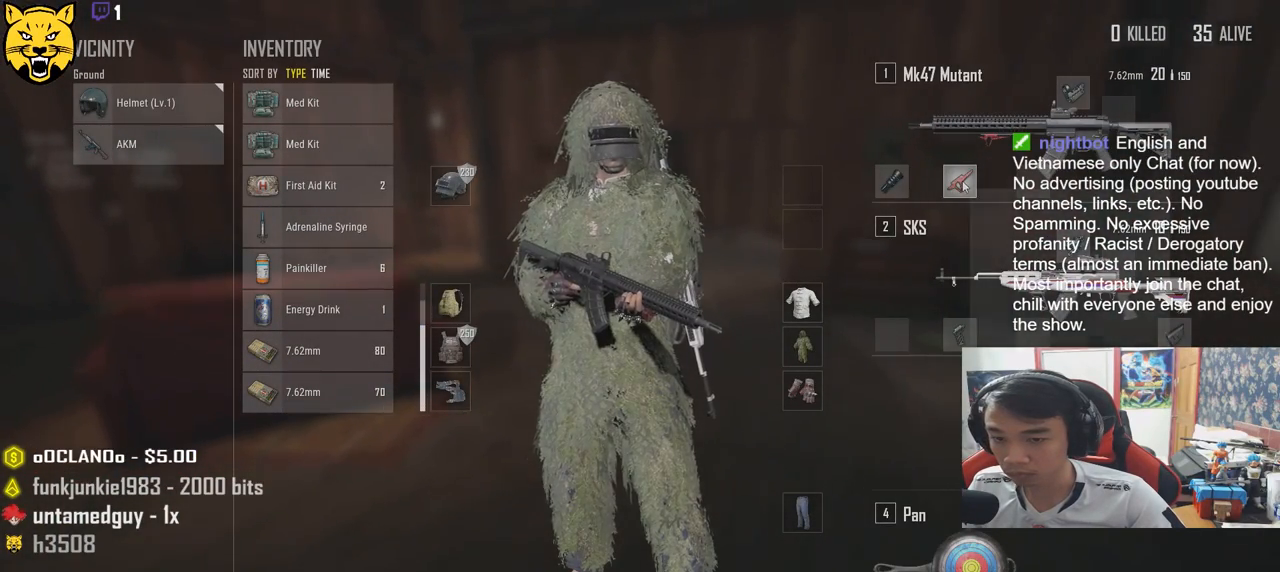
{"keys": ["d", "w"], "mouse": ["left"], "events": [[17, "a", "down"], [17, "d", "up"], [67, "s", "up"], [183, "mouse_left", "down"], [283, "w", "down"], [350, "a", "up"], [467, "d", "down"]]}
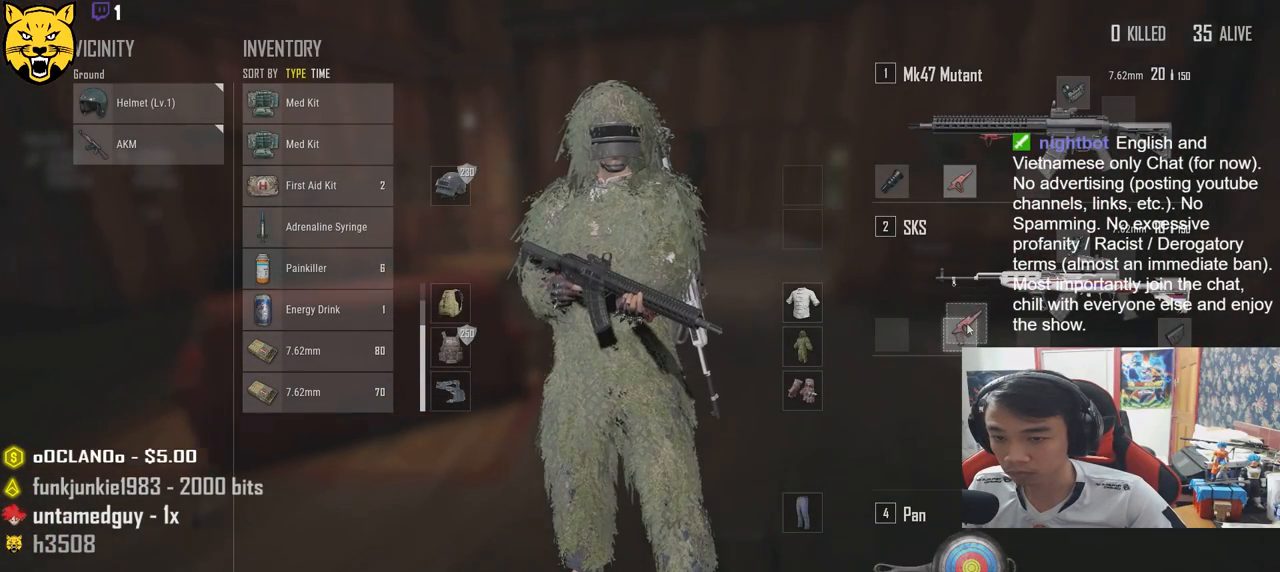
{"keys": ["a", "s"], "mouse": [], "events": [[17, "w", "up"], [267, "s", "down"], [467, "a", "down"], [483, "mouse_left", "up"], [500, "d", "up"]]}
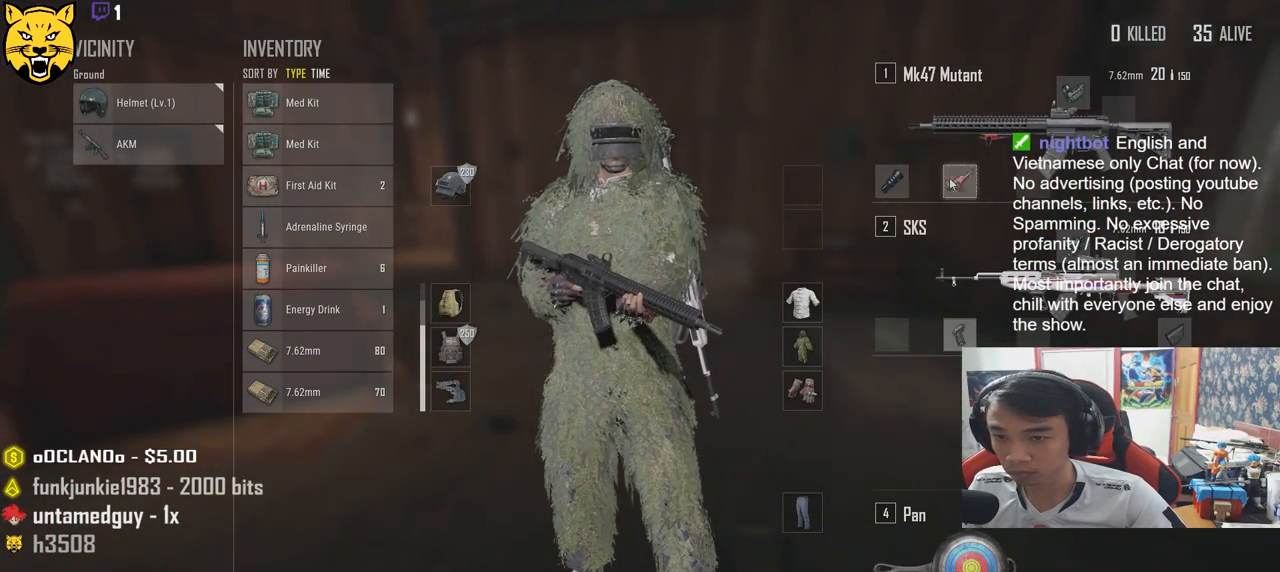
{"keys": ["d"], "mouse": [], "events": [[33, "s", "up"], [283, "mouse_right", "down"], [300, "w", "down"], [350, "mouse_right", "up"], [383, "a", "up"], [400, "d", "down"], [450, "w", "up"]]}
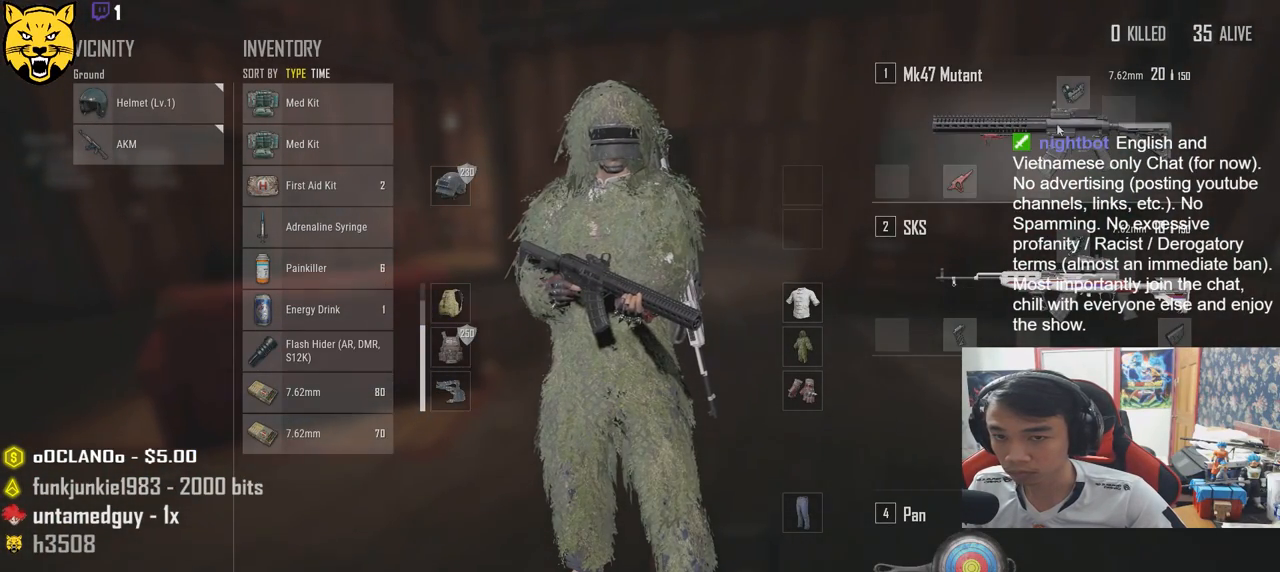
{"keys": [], "mouse": ["right"], "events": [[183, "d", "up"], [433, "mouse_right", "down"]]}
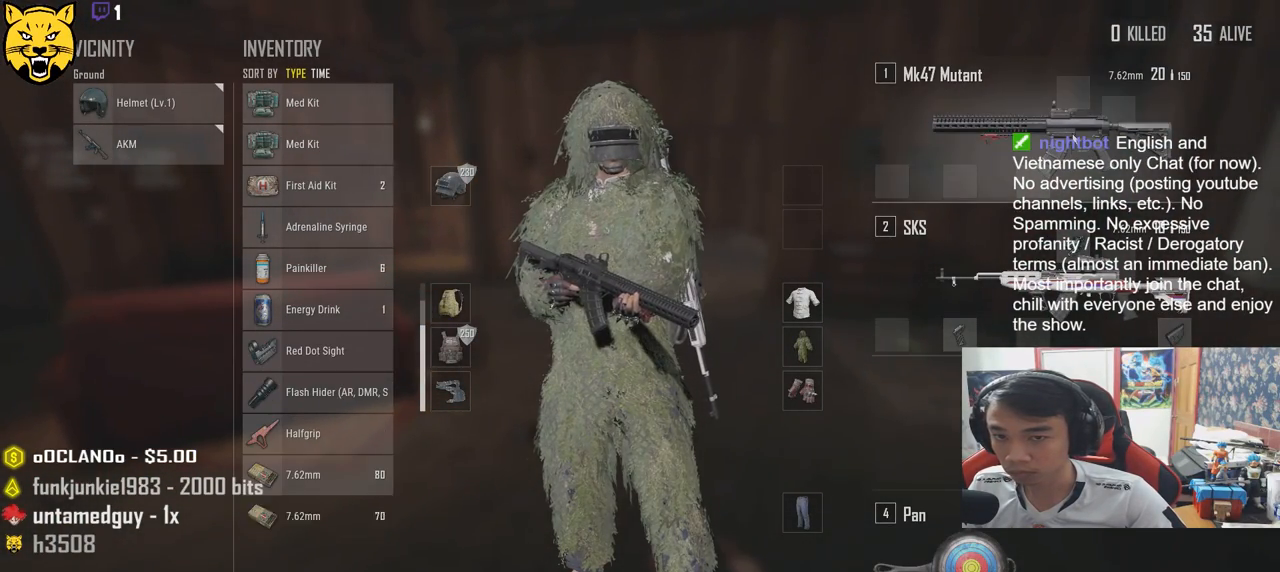
{"keys": ["a"], "mouse": [], "events": [[17, "mouse_right", "up"], [267, "a", "down"]]}
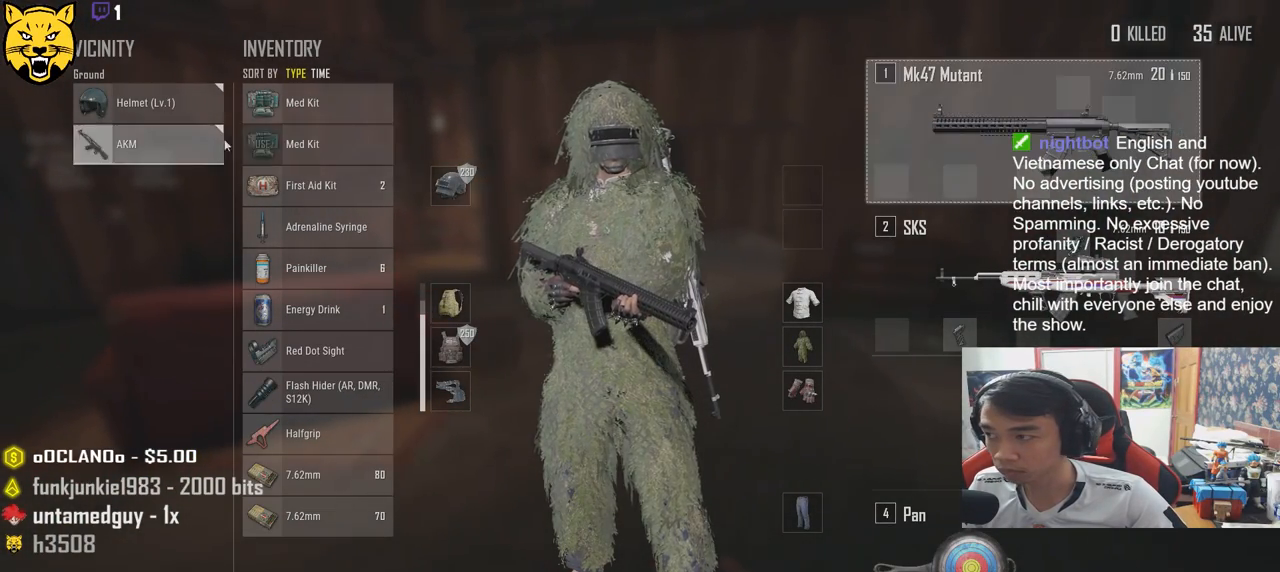
{"keys": ["a"], "mouse": [], "events": [[17, "a", "up"], [33, "d", "down"], [133, "mouse_left", "down"], [483, "a", "down"], [483, "d", "up"], [500, "mouse_left", "up"]]}
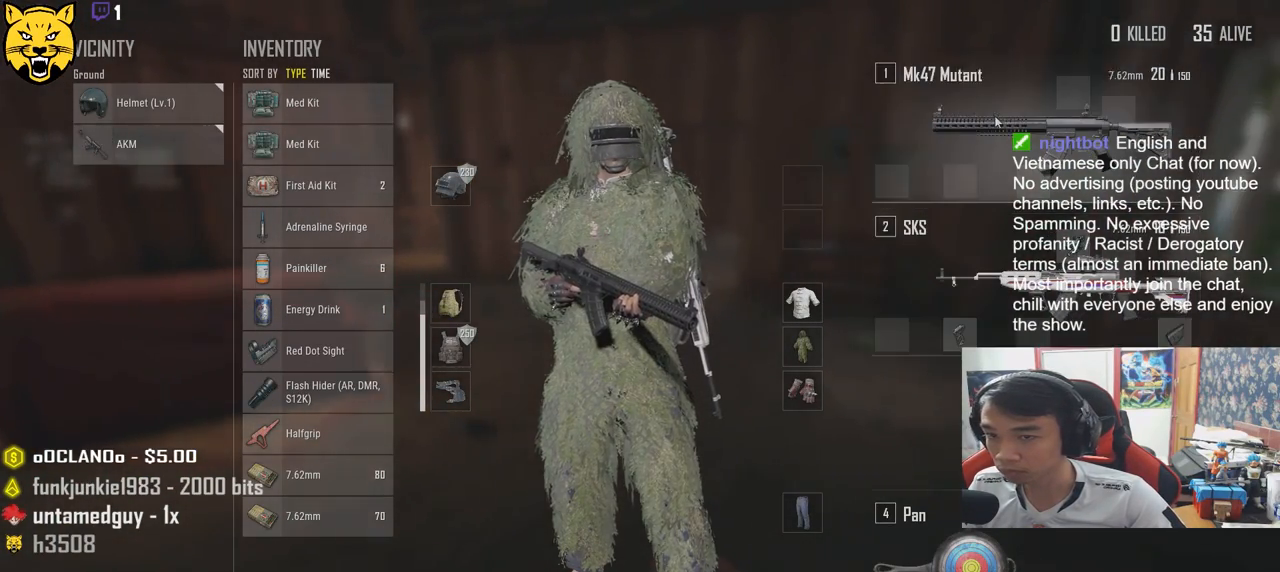
{"keys": ["d"], "mouse": [], "events": [[417, "a", "up"], [467, "d", "down"]]}
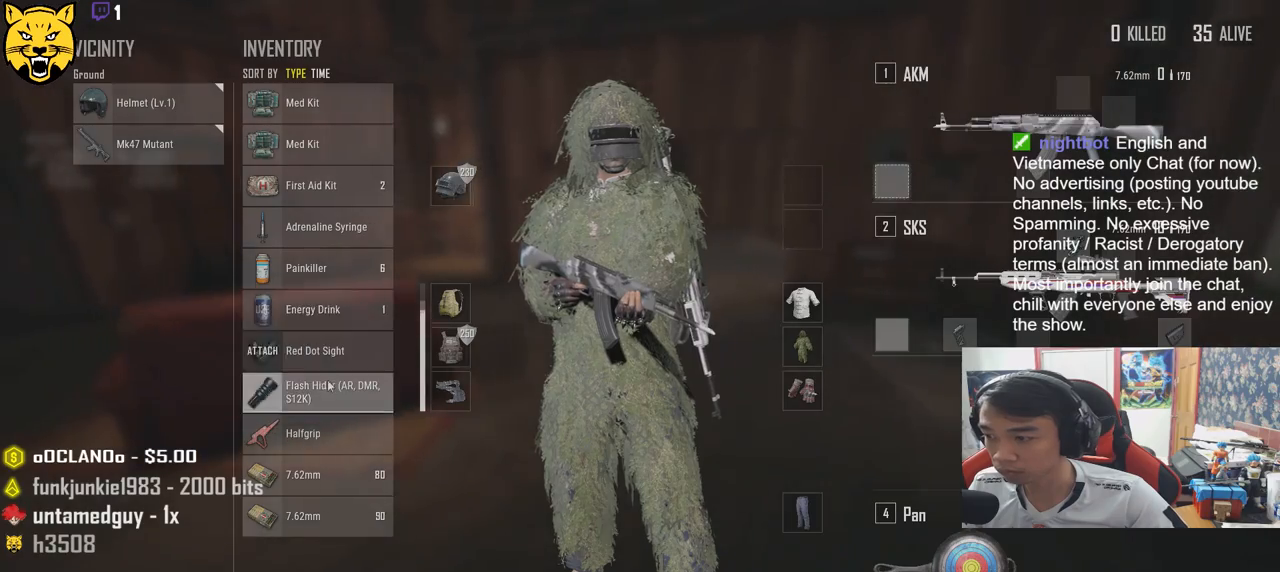
{"keys": ["a"], "mouse": [], "events": [[200, "mouse_right", "down"], [250, "mouse_right", "up"], [350, "a", "down"], [367, "d", "up"]]}
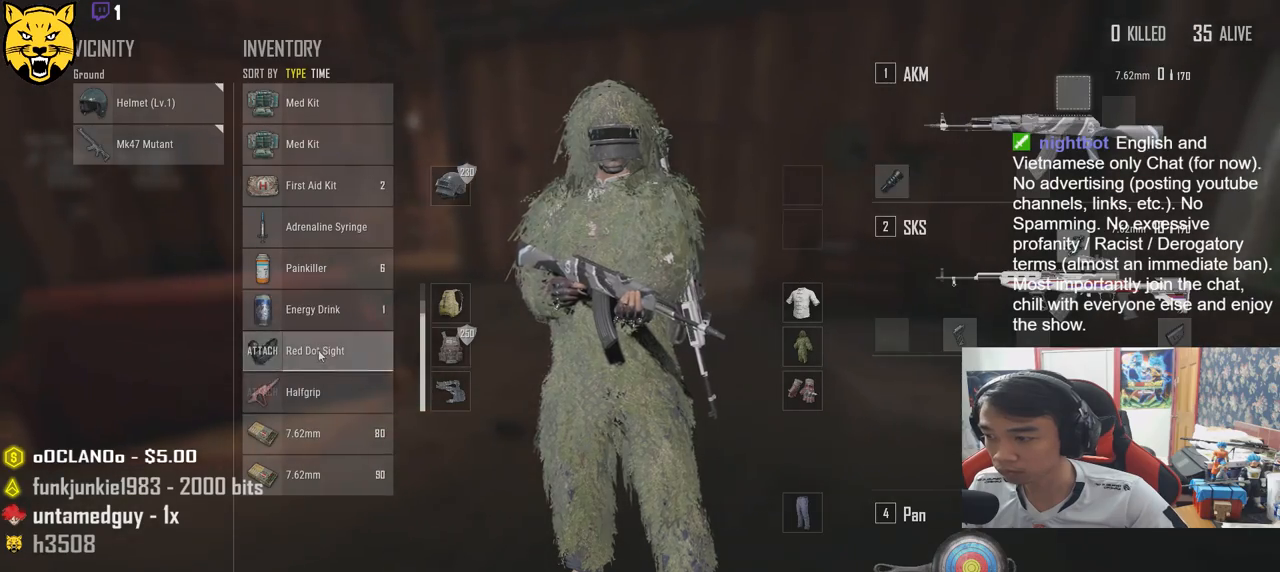
{"keys": ["d", "s"], "mouse": [], "events": [[67, "mouse_right", "down"], [150, "d", "down"], [150, "mouse_right", "up"], [200, "a", "up"], [450, "s", "down"]]}
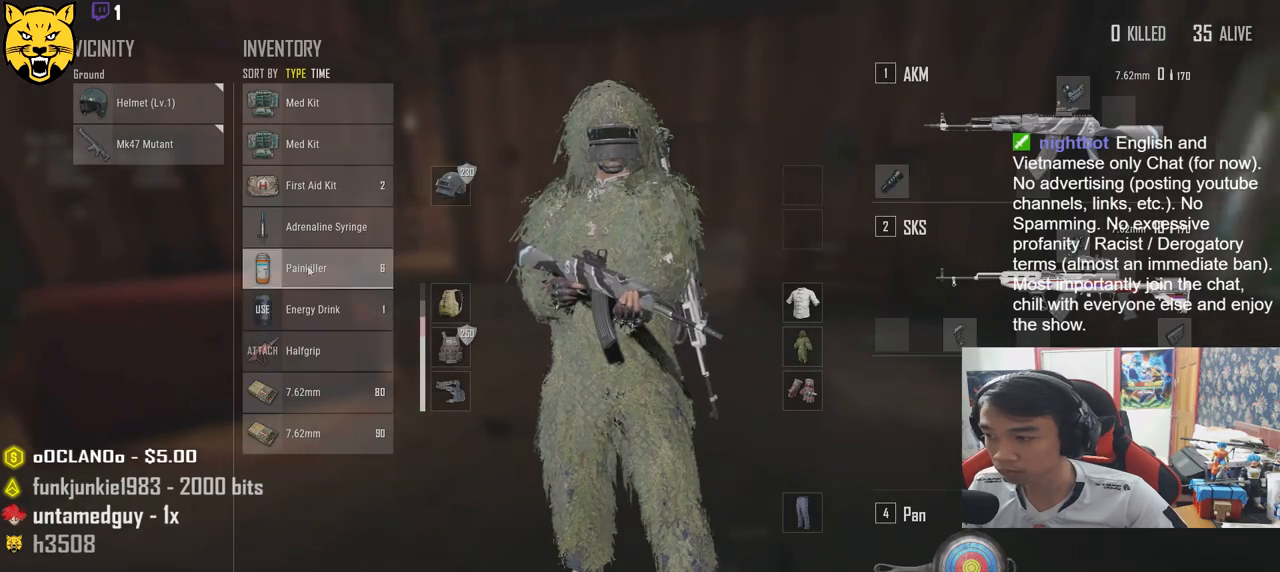
{"keys": ["r", "w"], "mouse": [], "events": [[33, "d", "up"], [50, "a", "down"], [117, "s", "up"], [300, "a", "up"], [350, "w", "down"], [450, "r", "down"]]}
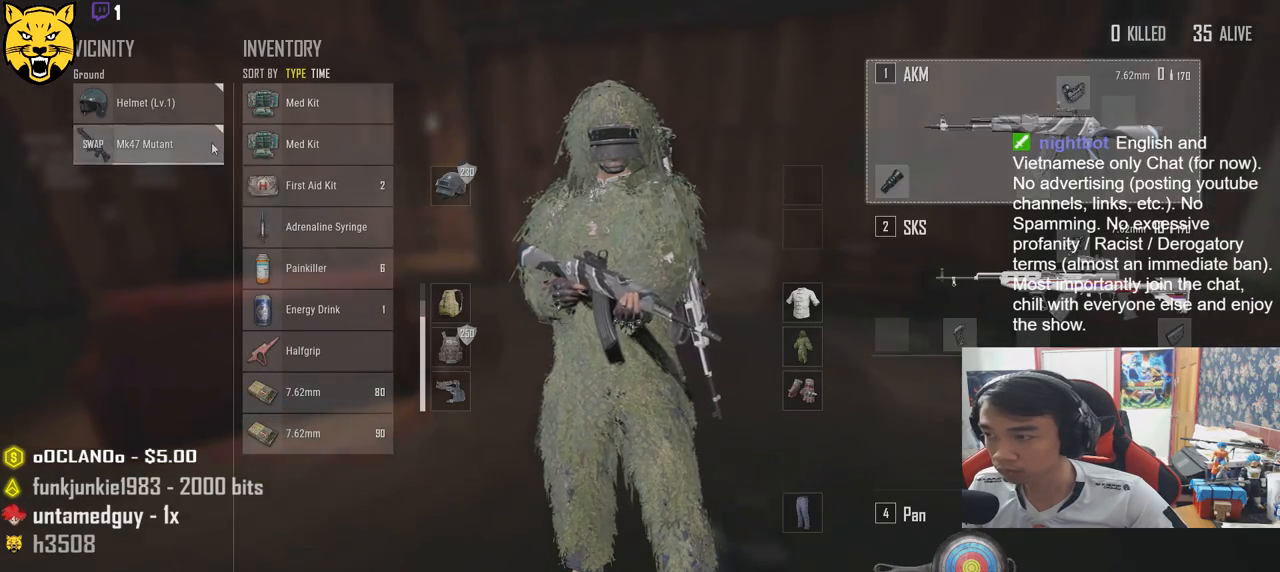
{"keys": ["d", "w"], "mouse": [], "events": [[33, "r", "up"], [183, "d", "down"], [350, "tab", "down"], [450, "tab", "up"]]}
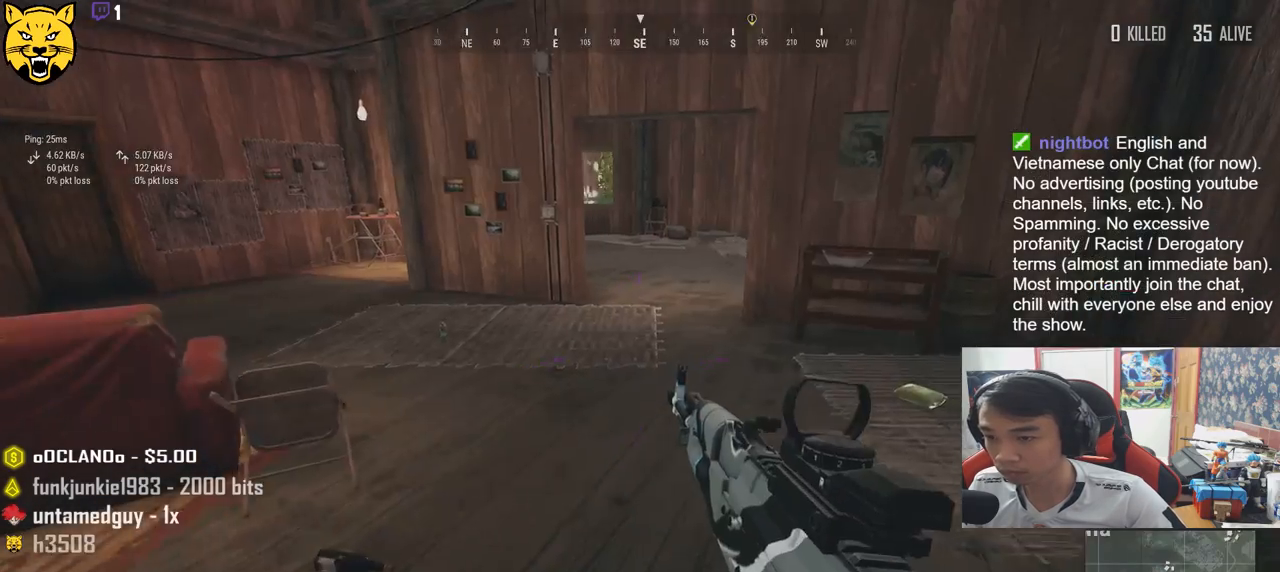
{"keys": ["d", "w"], "mouse": [], "events": []}